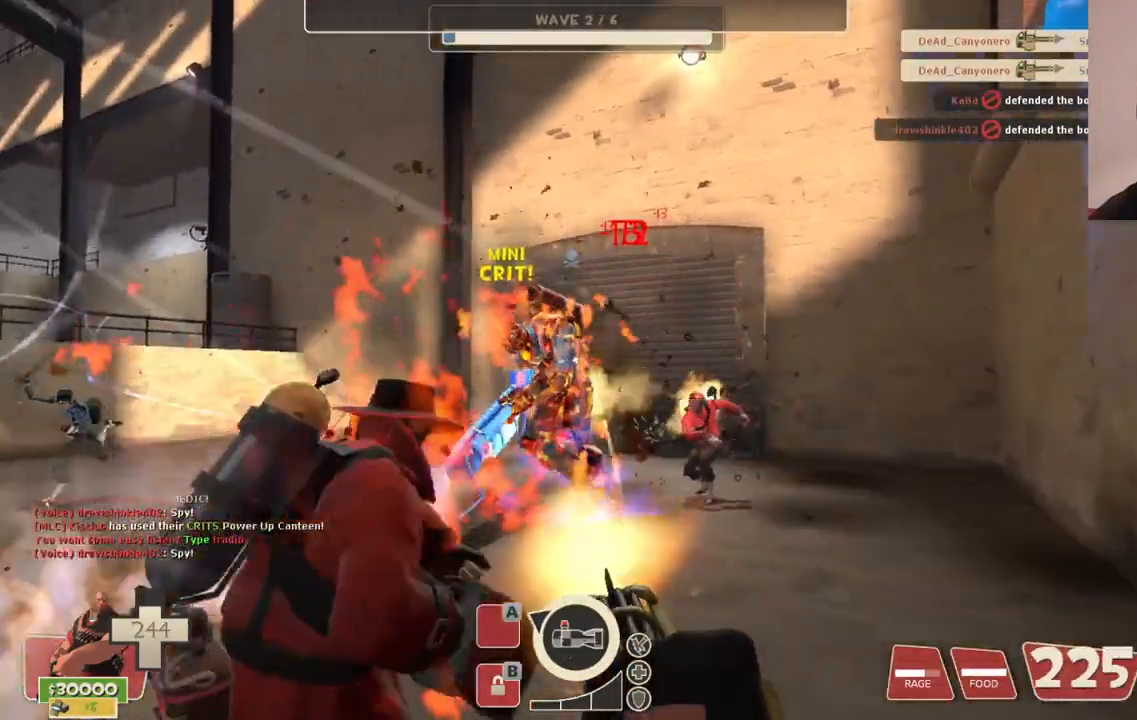
Gameplay with a controller (PlayStation layout); each line is a JSON object with the inputs held at the frame after it. "events" lists button and stick changes between this image and that frame as [ms after this image, input, new state], when the widget could be followed in between.
{"buttons": ["L2", "R2"], "left_stick": "up", "right_stick": "center", "events": []}
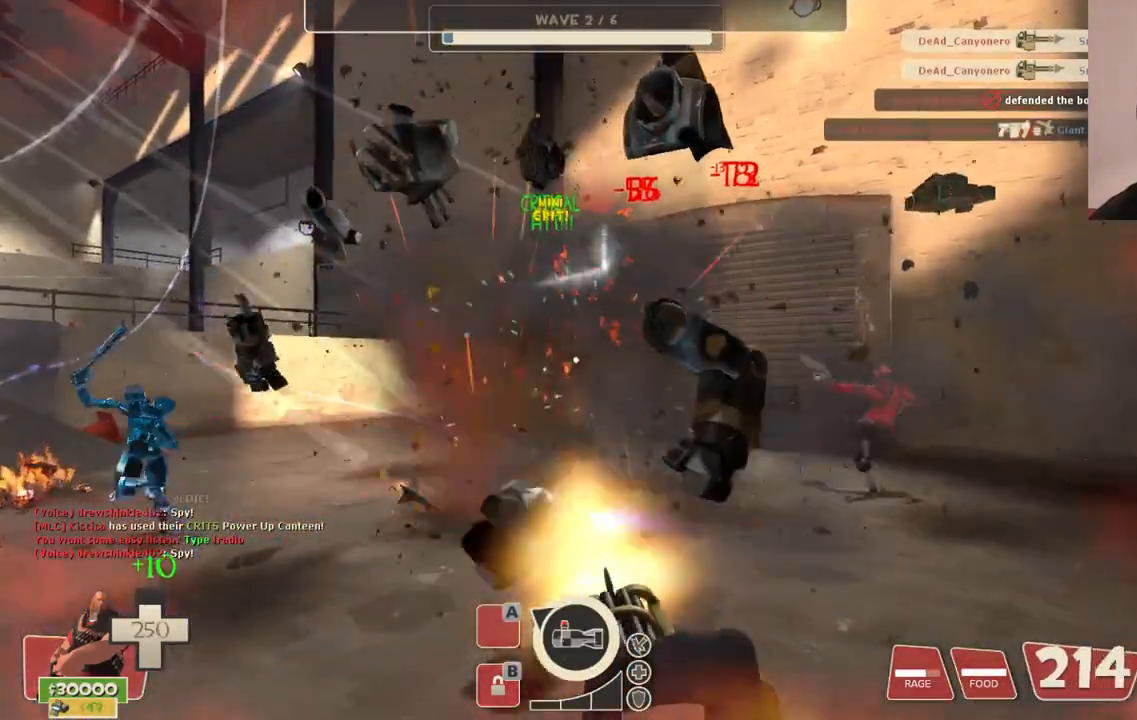
{"buttons": ["L2", "R2"], "left_stick": "up", "right_stick": "center", "events": [[67, "right_stick", "left"], [217, "right_stick", "center"]]}
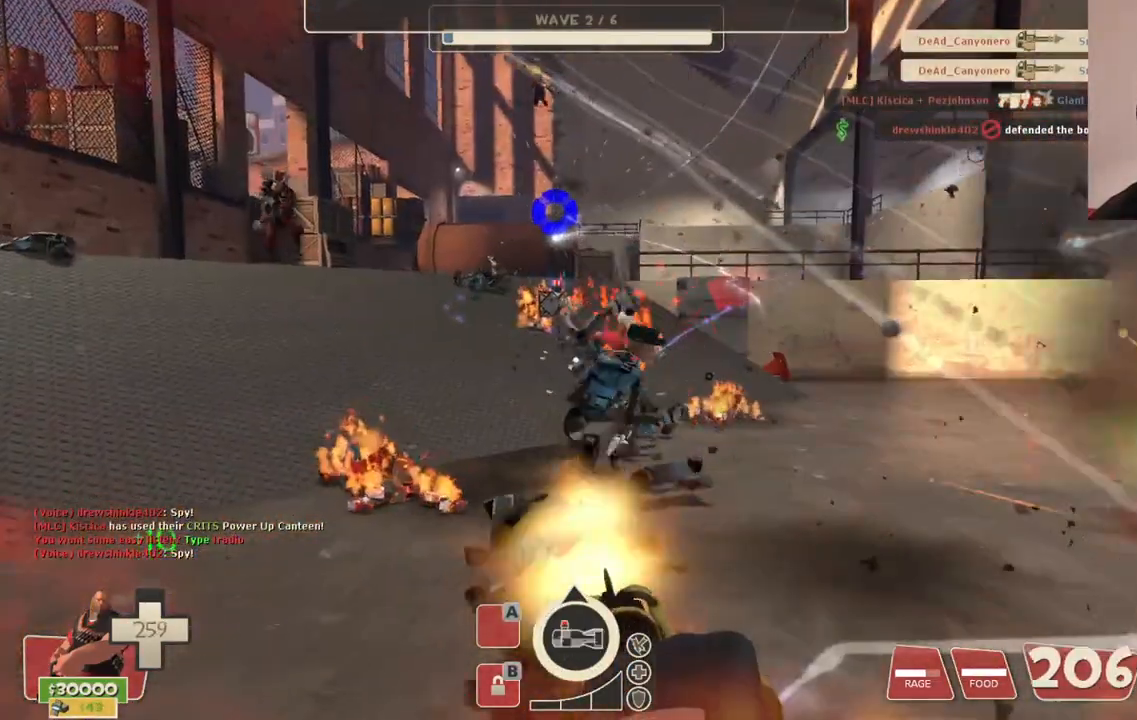
{"buttons": ["L2", "R2"], "left_stick": "up", "right_stick": "center", "events": [[367, "right_stick", "right"], [500, "right_stick", "center"]]}
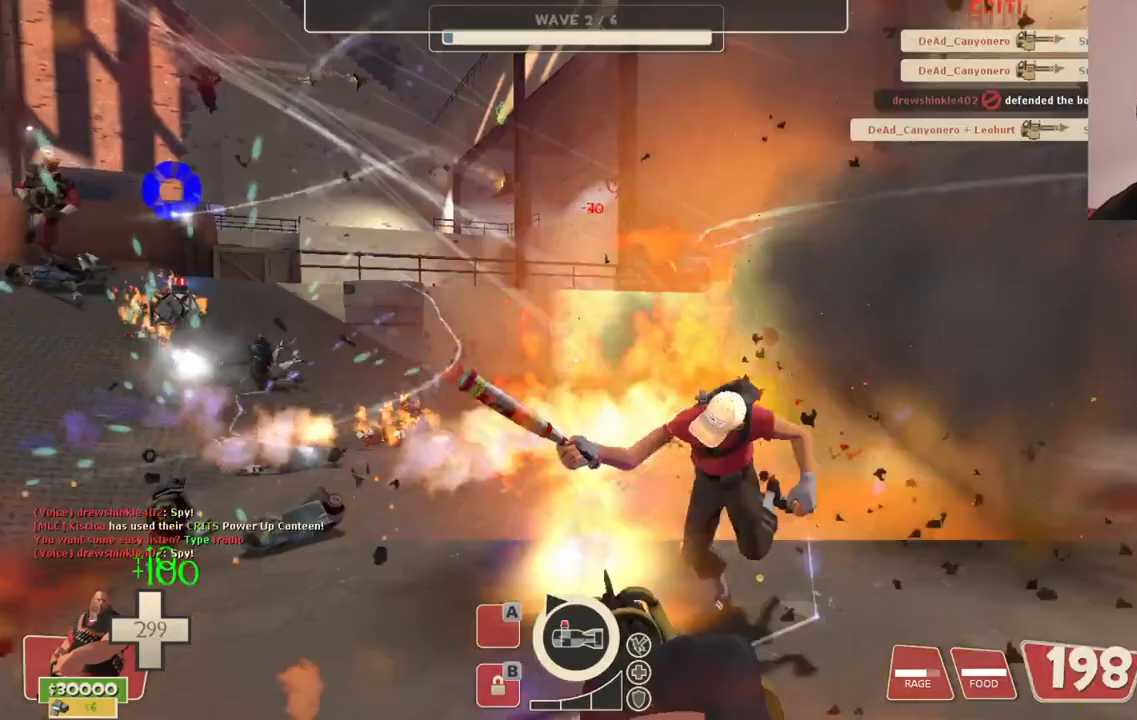
{"buttons": ["L2", "R2"], "left_stick": "up-left", "right_stick": "center", "events": [[383, "left_stick", "up-left"]]}
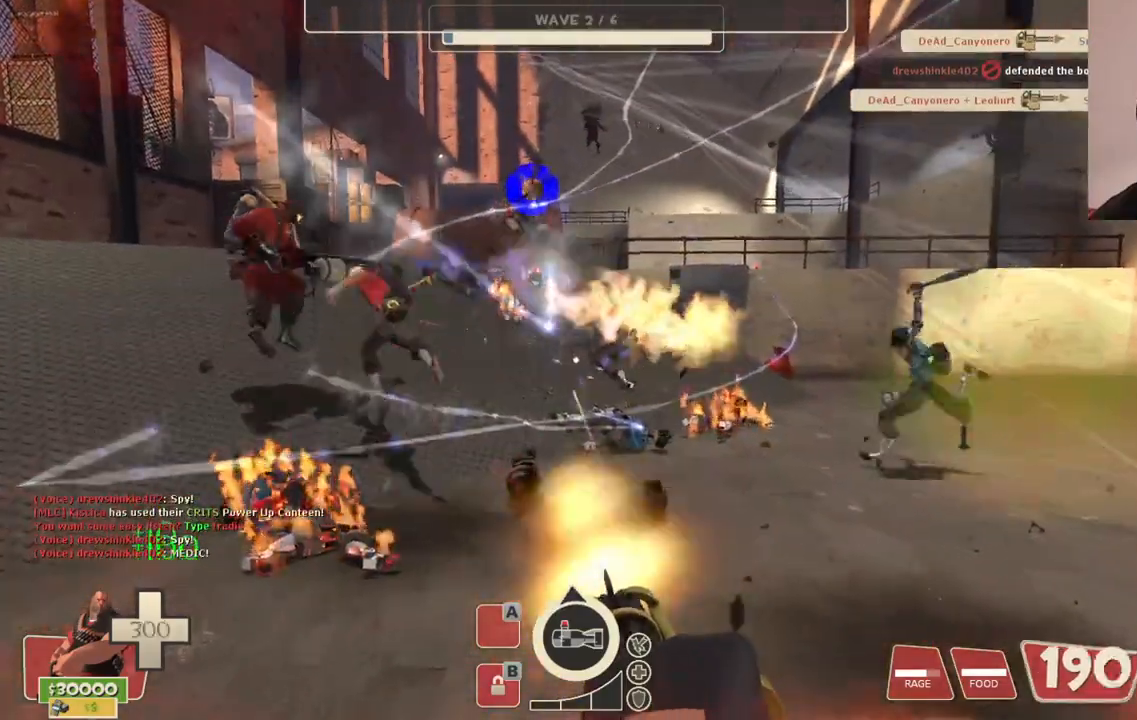
{"buttons": ["L2", "R2"], "left_stick": "left", "right_stick": "left", "events": [[50, "right_stick", "right"], [150, "left_stick", "left"], [167, "R2", "up"], [300, "R2", "down"], [350, "right_stick", "left"]]}
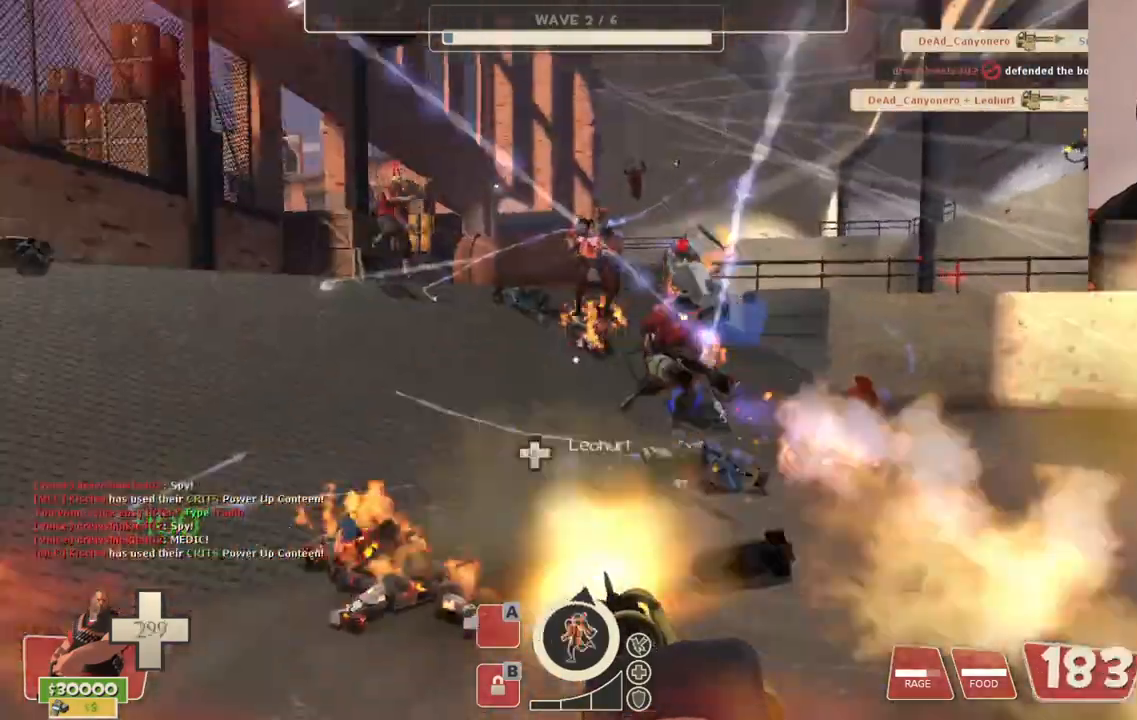
{"buttons": ["L2", "R2"], "left_stick": "left", "right_stick": "center", "events": [[50, "right_stick", "center"]]}
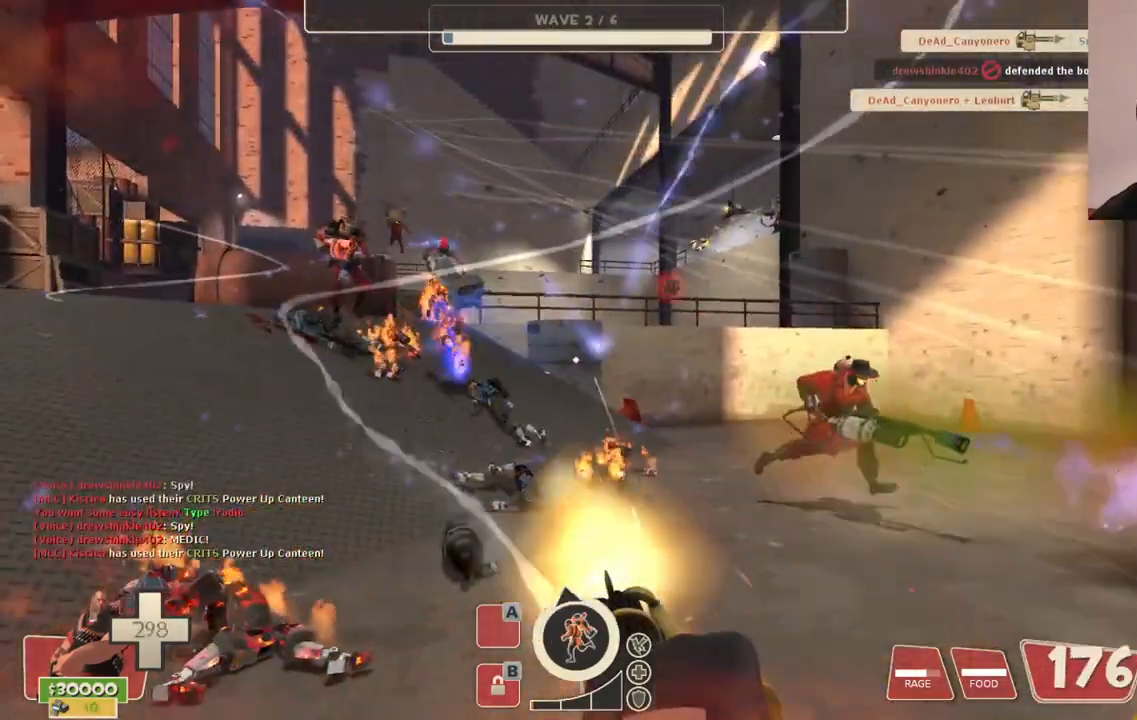
{"buttons": ["L2", "R2"], "left_stick": "left", "right_stick": "center", "events": []}
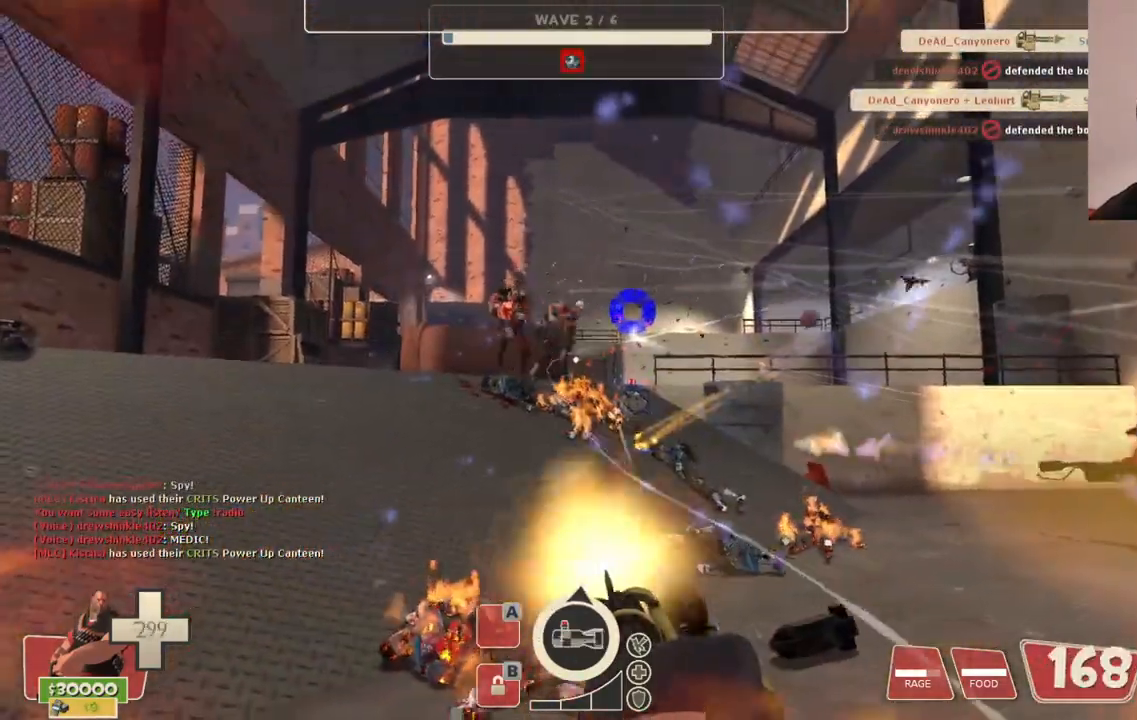
{"buttons": ["L2", "R2"], "left_stick": "left", "right_stick": "right", "events": [[217, "right_stick", "right"]]}
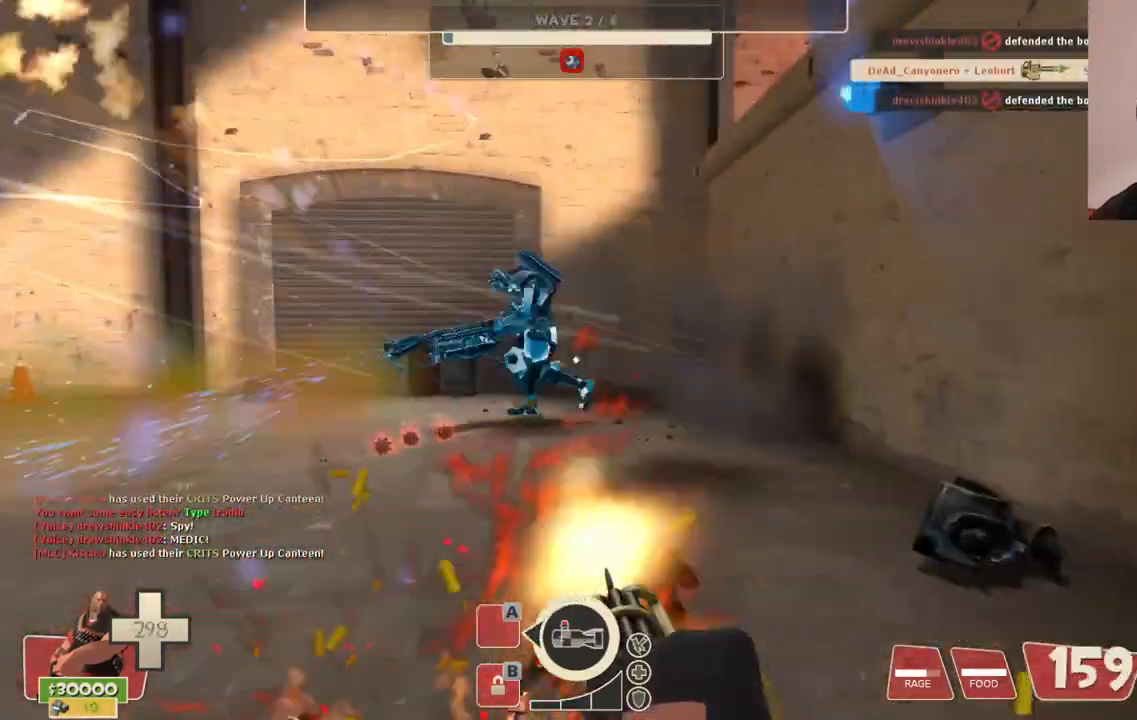
{"buttons": ["L2", "R2"], "left_stick": "left", "right_stick": "center", "events": [[17, "right_stick", "center"]]}
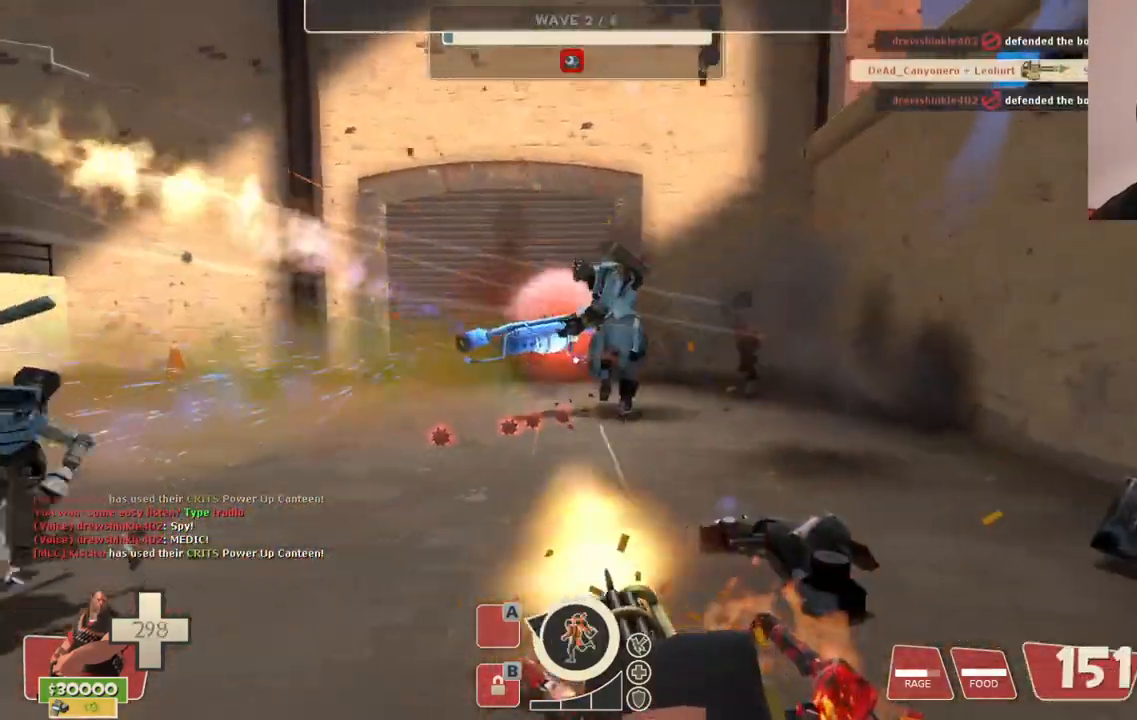
{"buttons": ["L2", "R2"], "left_stick": "left", "right_stick": "center", "events": []}
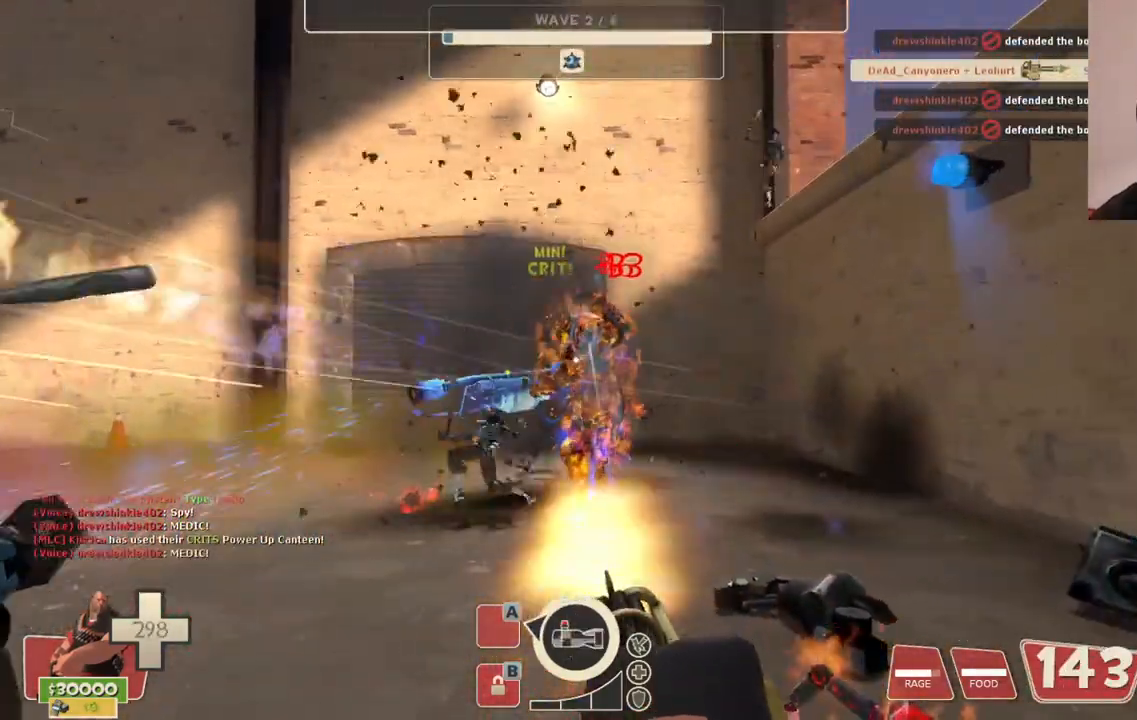
{"buttons": ["L2", "R2"], "left_stick": "down-left", "right_stick": "center", "events": [[33, "left_stick", "down-left"]]}
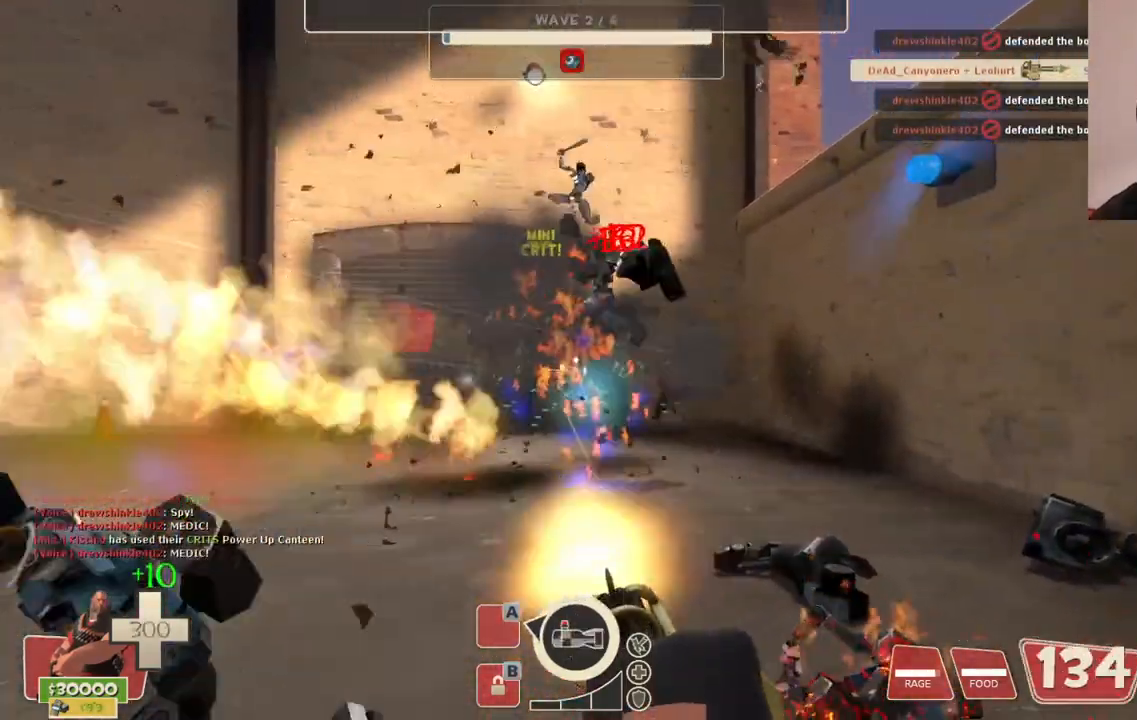
{"buttons": ["L2", "R2"], "left_stick": "down-left", "right_stick": "center", "events": []}
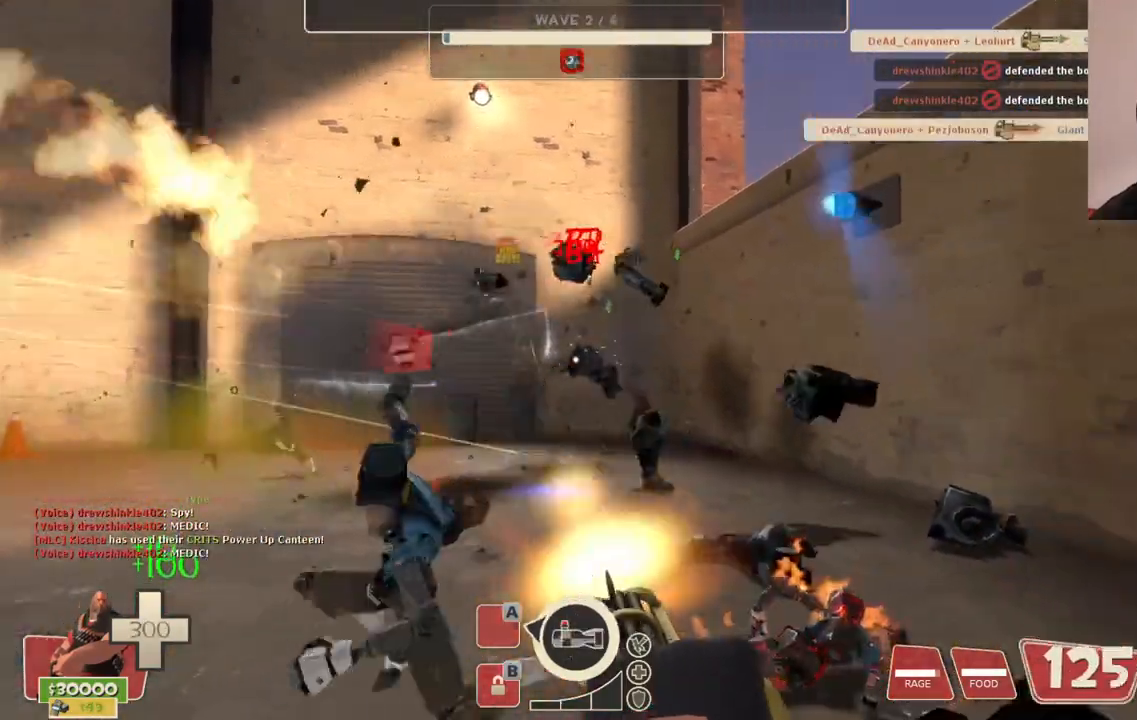
{"buttons": ["L2", "R2"], "left_stick": "down-left", "right_stick": "center", "events": [[350, "right_stick", "left"], [483, "right_stick", "center"]]}
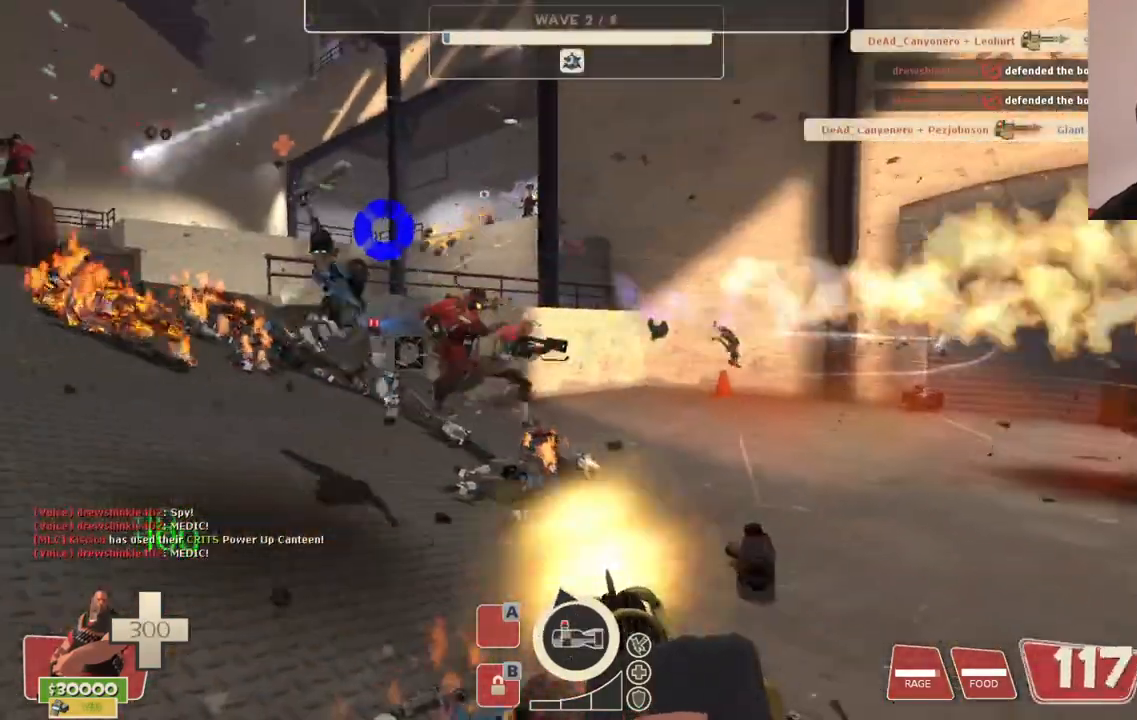
{"buttons": ["L2", "R2"], "left_stick": "up-left", "right_stick": "center"}
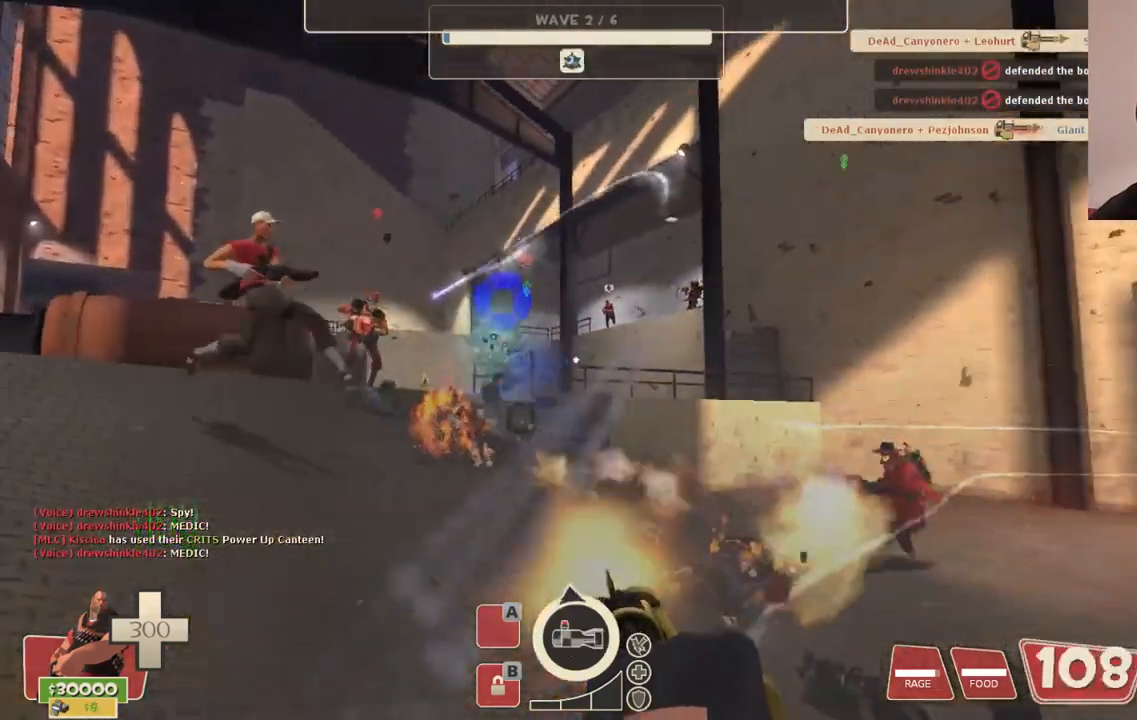
{"buttons": ["L2", "R2"], "left_stick": "up-left", "right_stick": "center", "events": []}
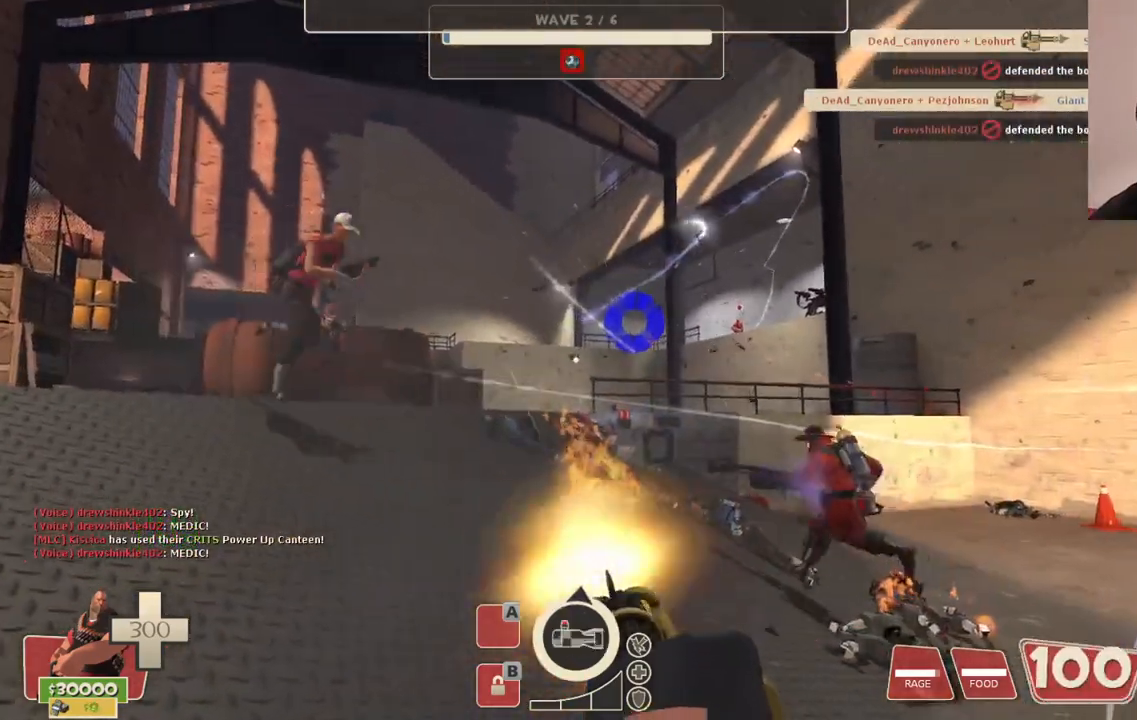
{"buttons": ["L1", "L2"], "left_stick": "left", "right_stick": "center", "events": [[50, "right_stick", "right"], [183, "left_stick", "left"], [250, "R2", "up"], [250, "right_stick", "center"], [300, "L1", "down"]]}
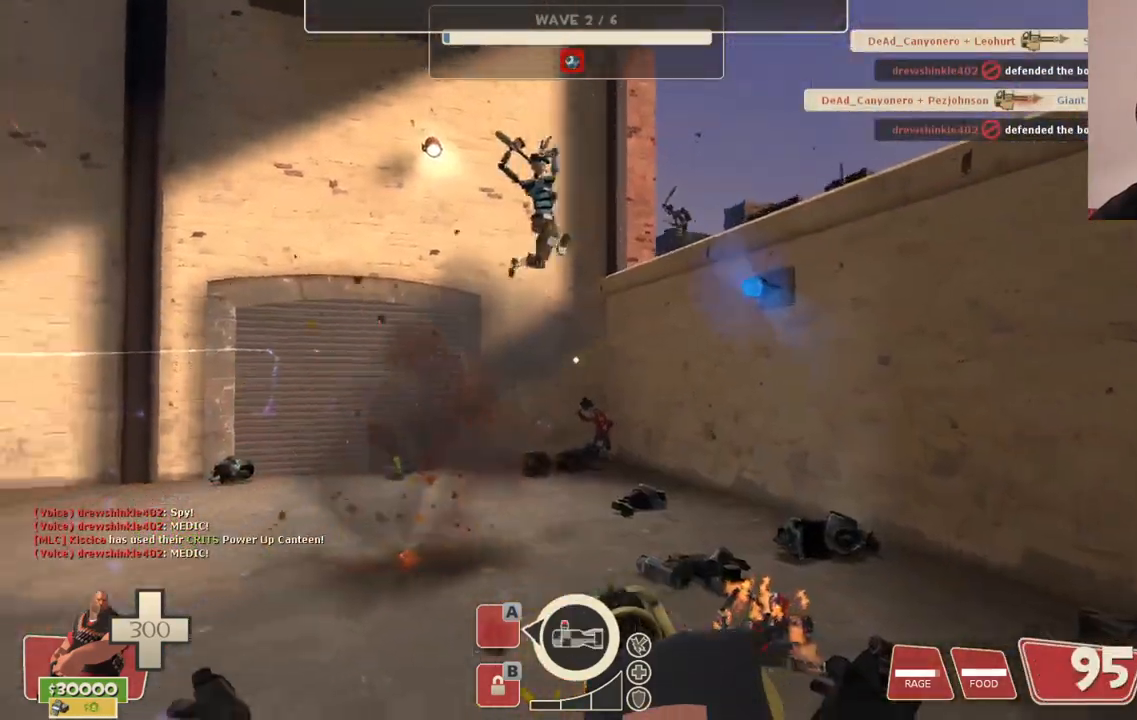
{"buttons": ["L2", "R2"], "left_stick": "left", "right_stick": "center", "events": [[133, "R2", "down"], [483, "L1", "up"]]}
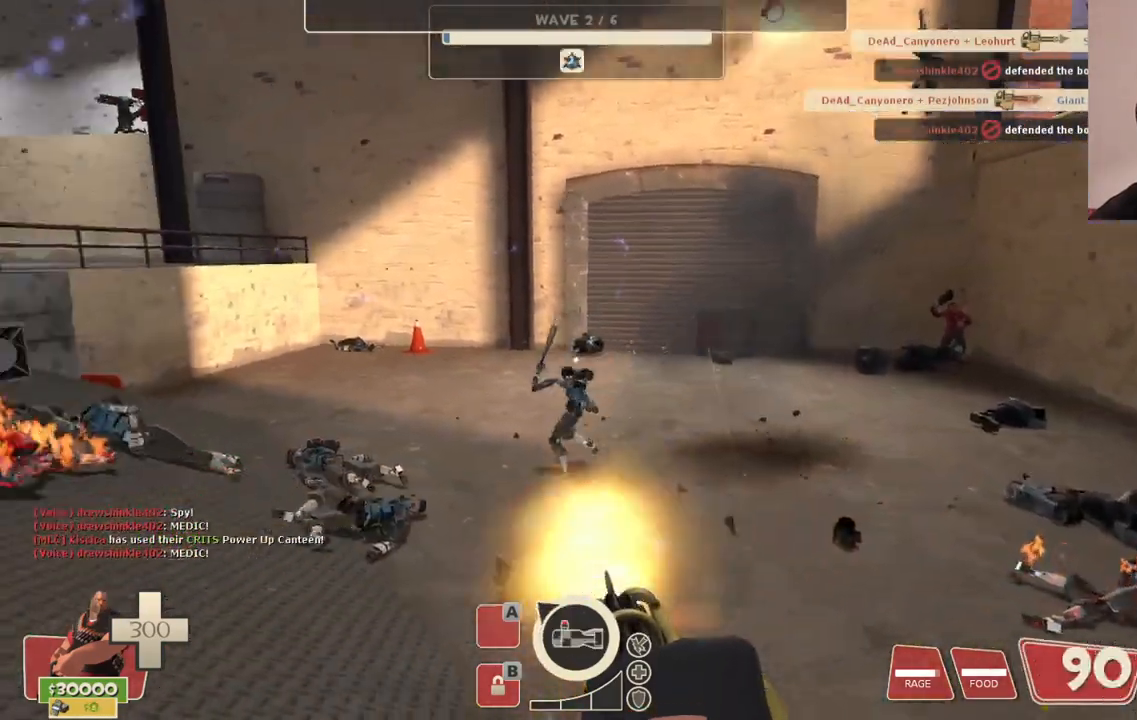
{"buttons": ["L2", "R2"], "left_stick": "left", "right_stick": "center", "events": []}
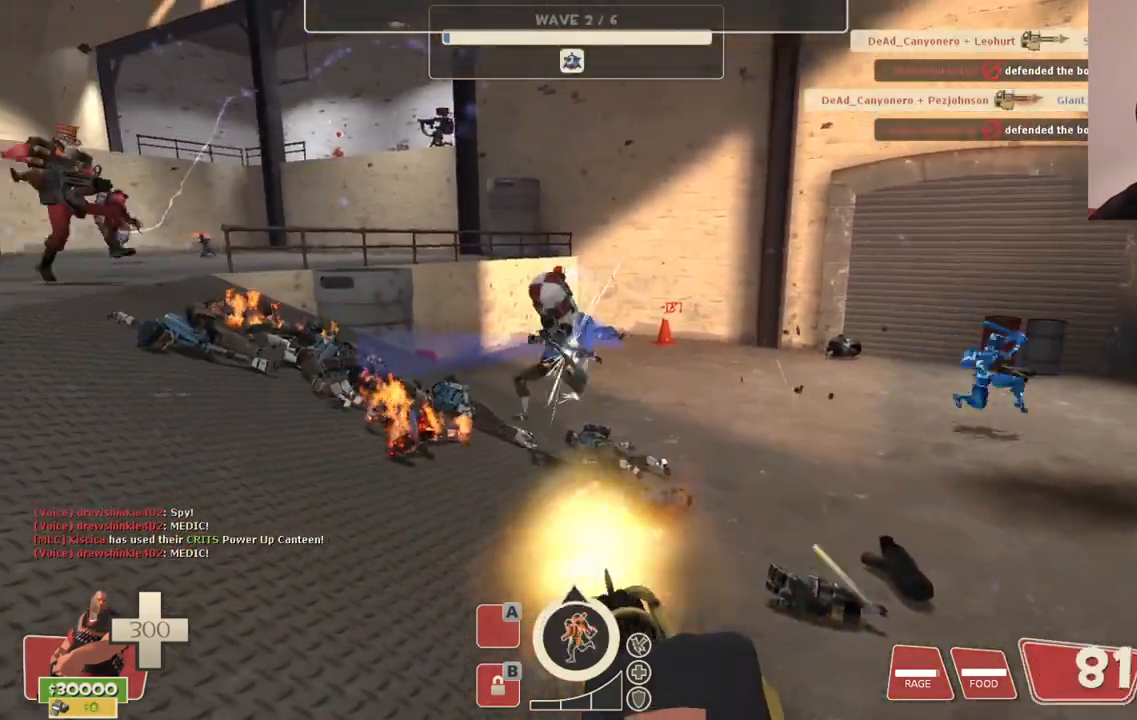
{"buttons": ["L2", "R2"], "left_stick": "left", "right_stick": "center", "events": []}
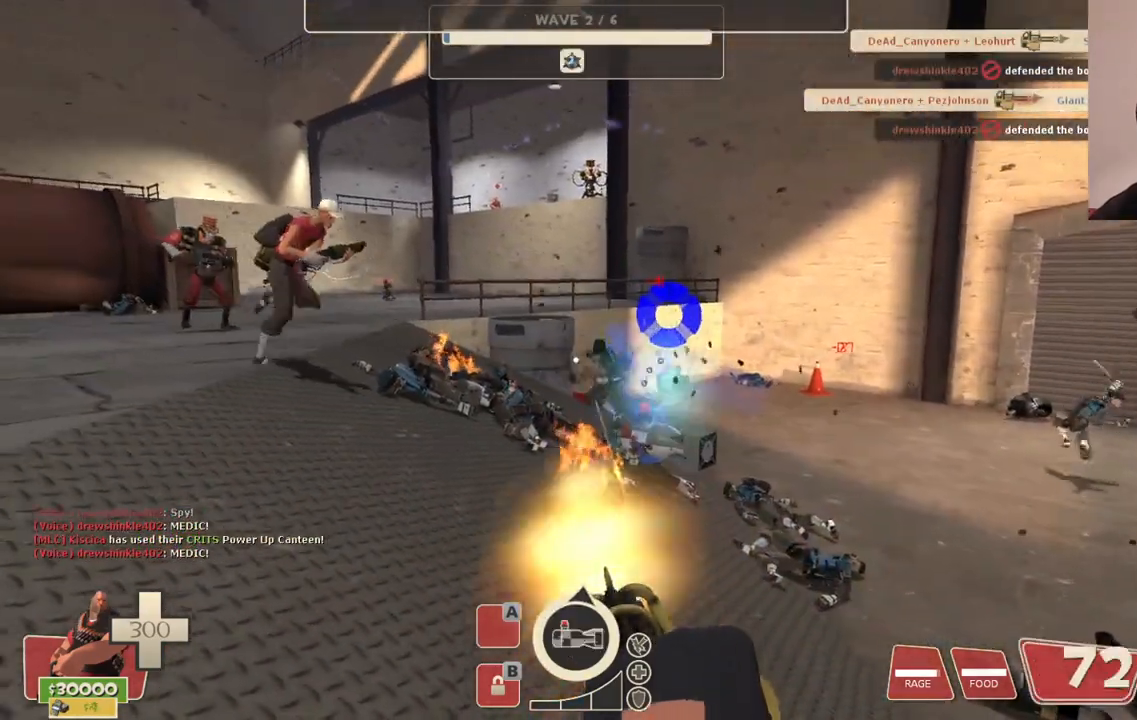
{"buttons": ["L2", "R2"], "left_stick": "left", "right_stick": "center", "events": [[217, "right_stick", "right"], [383, "right_stick", "center"]]}
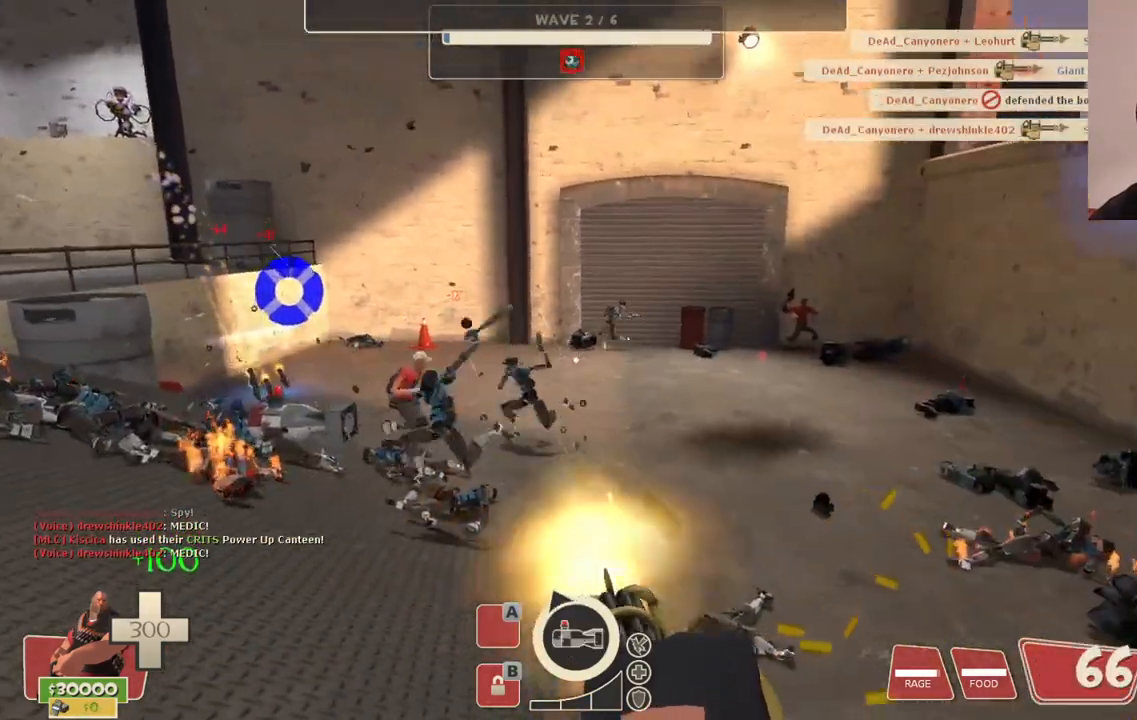
{"buttons": ["L2", "R2"], "left_stick": "left", "right_stick": "center", "events": []}
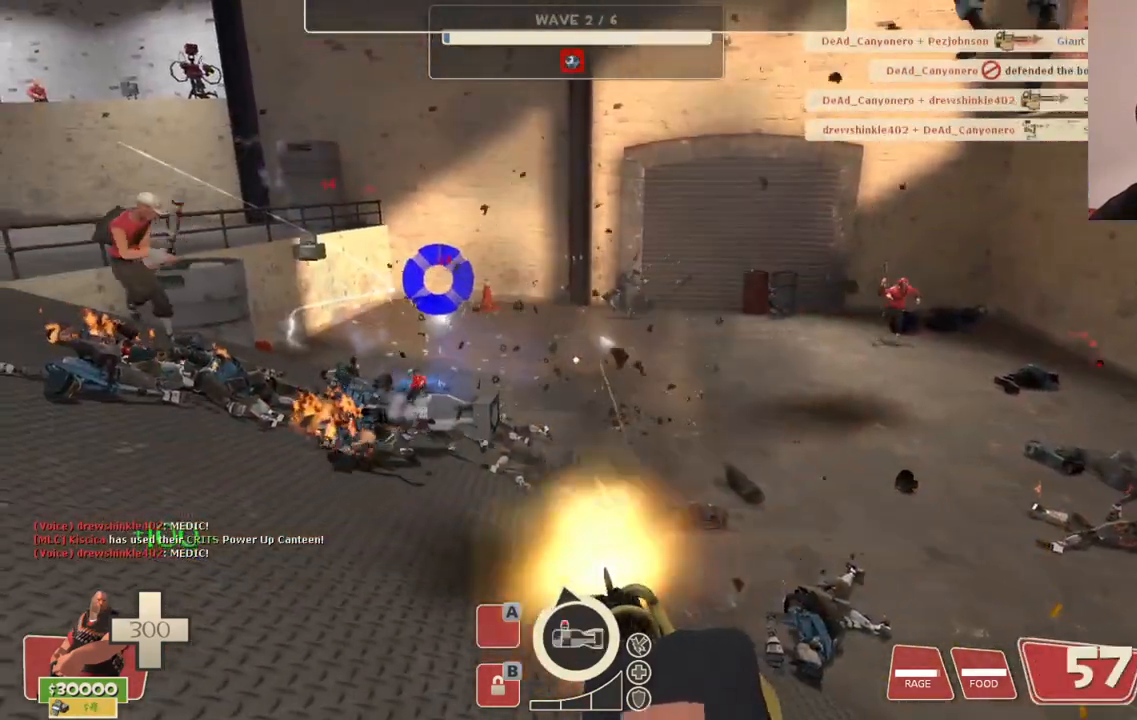
{"buttons": ["L2", "R2"], "left_stick": "left", "right_stick": "center", "events": []}
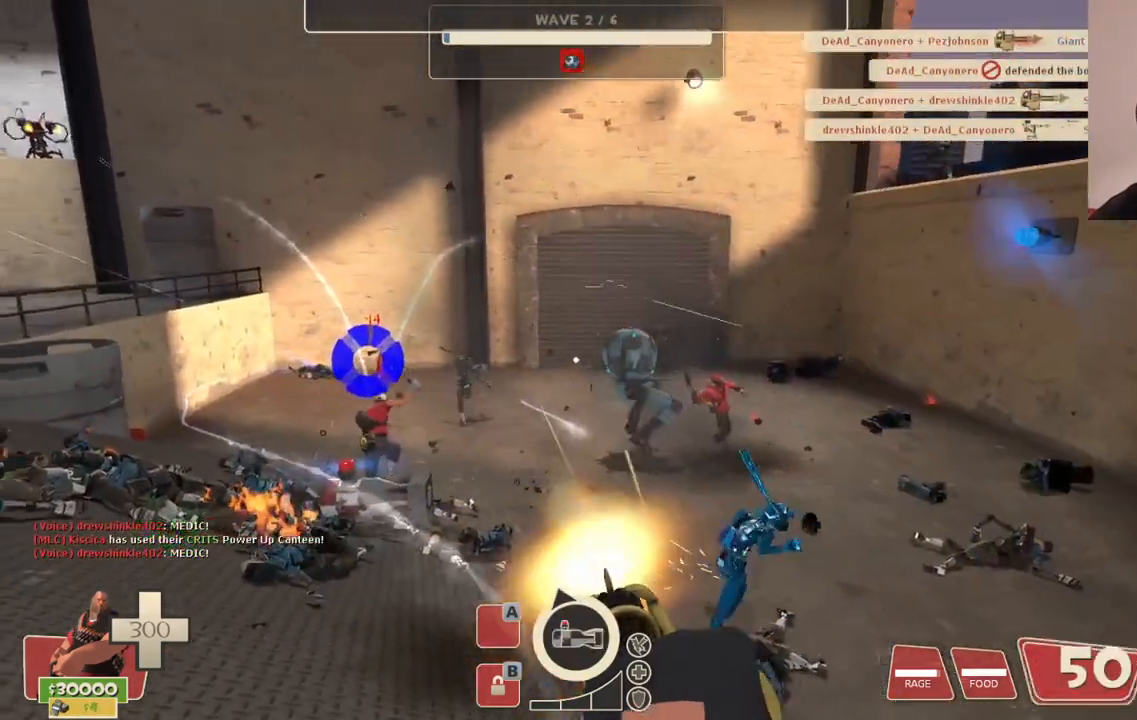
{"buttons": ["L2", "R2"], "left_stick": "left", "right_stick": "center", "events": []}
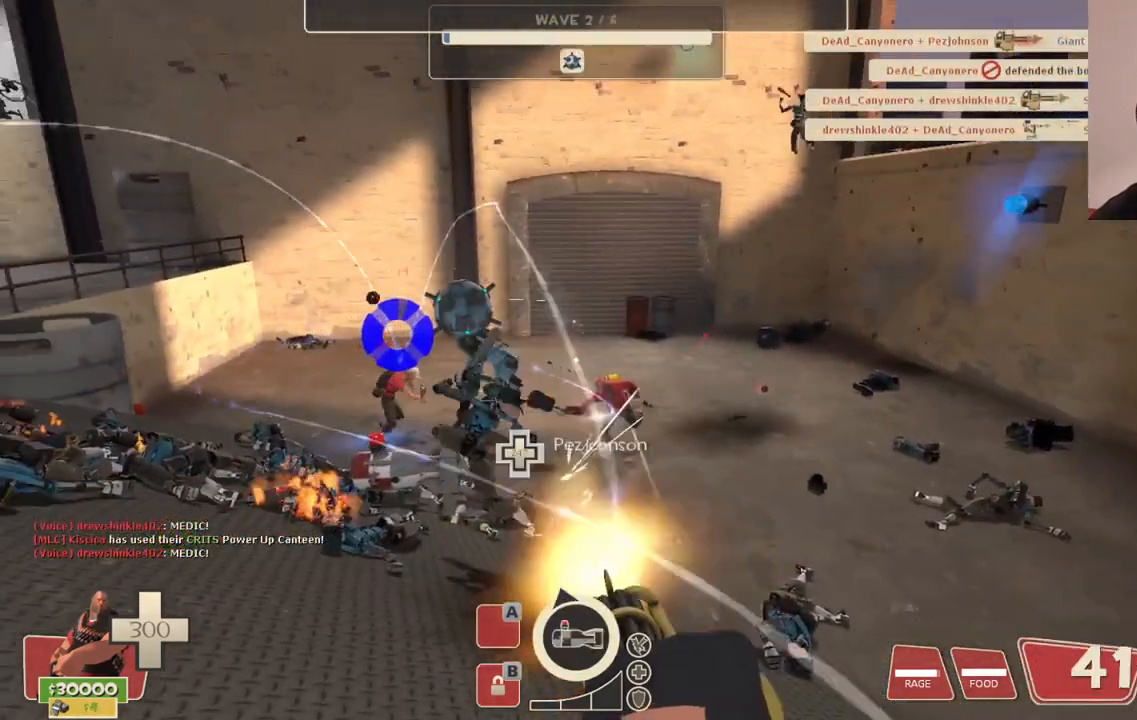
{"buttons": ["L2", "R2"], "left_stick": "left", "right_stick": "center", "events": []}
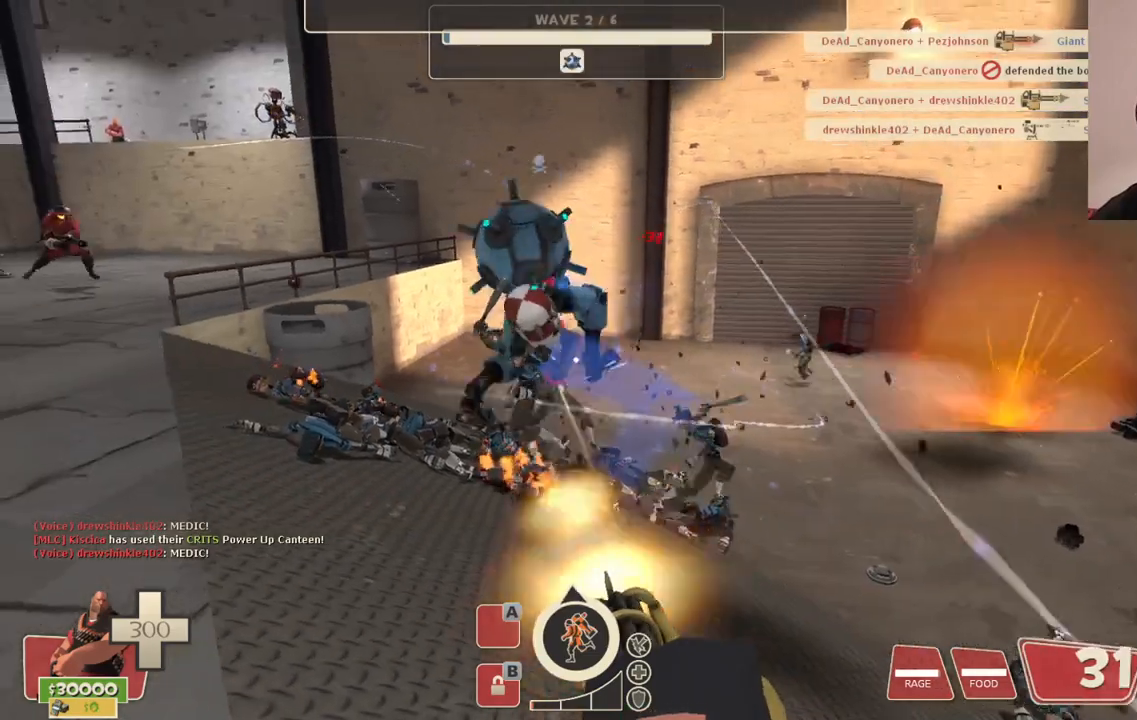
{"buttons": ["L2", "R2"], "left_stick": "left", "right_stick": "center", "events": []}
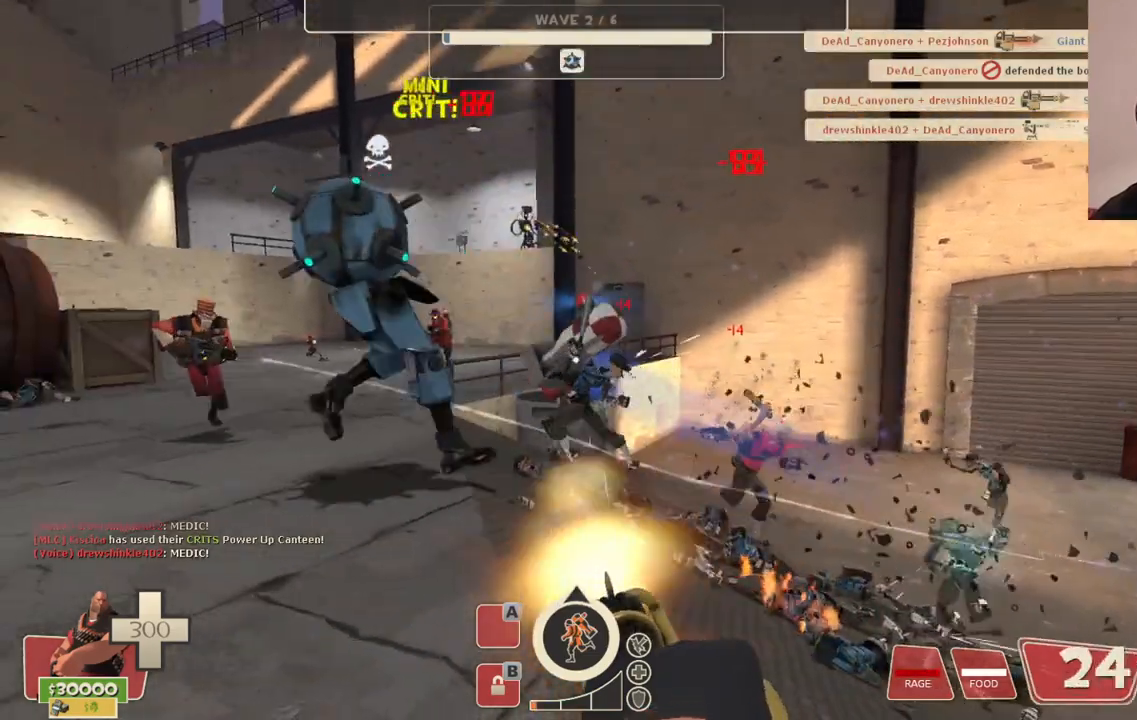
{"buttons": ["L2", "R2"], "left_stick": "left", "right_stick": "center", "events": []}